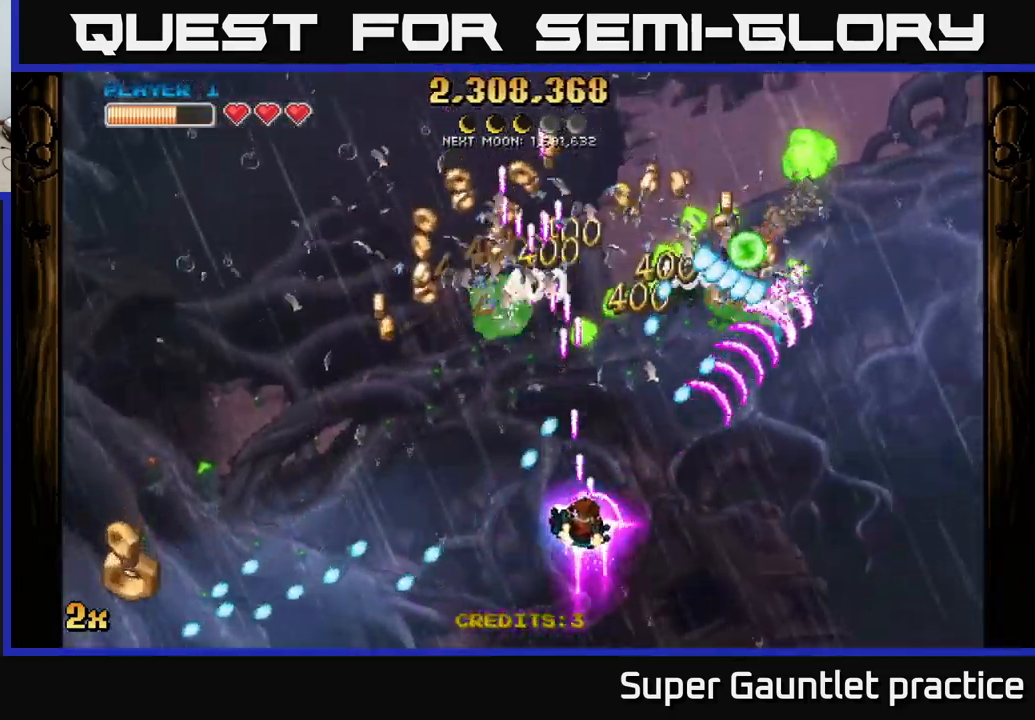
Gameplay with a controller (Xbox layout); each line is a JSON object with the inputs held at the frame after it. "events" lists button and stick changes between this image and that frame as [ms after this image, input, new state], when the widget could be followed in between. Not read: right_stick.
{"buttons": ["A"], "left_stick": "right", "events": [[83, "left_stick", "down-right"], [383, "left_stick", "right"]]}
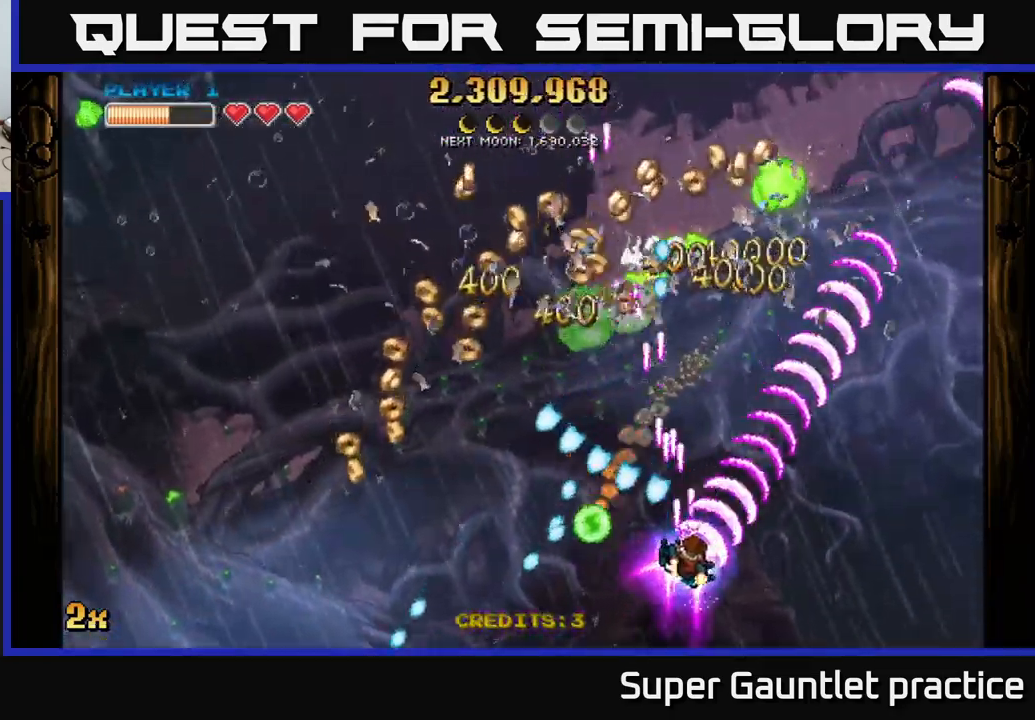
{"buttons": ["A"], "left_stick": "down-left", "events": [[150, "left_stick", "up-left"], [217, "X", "down"], [300, "X", "up"], [450, "left_stick", "down-left"]]}
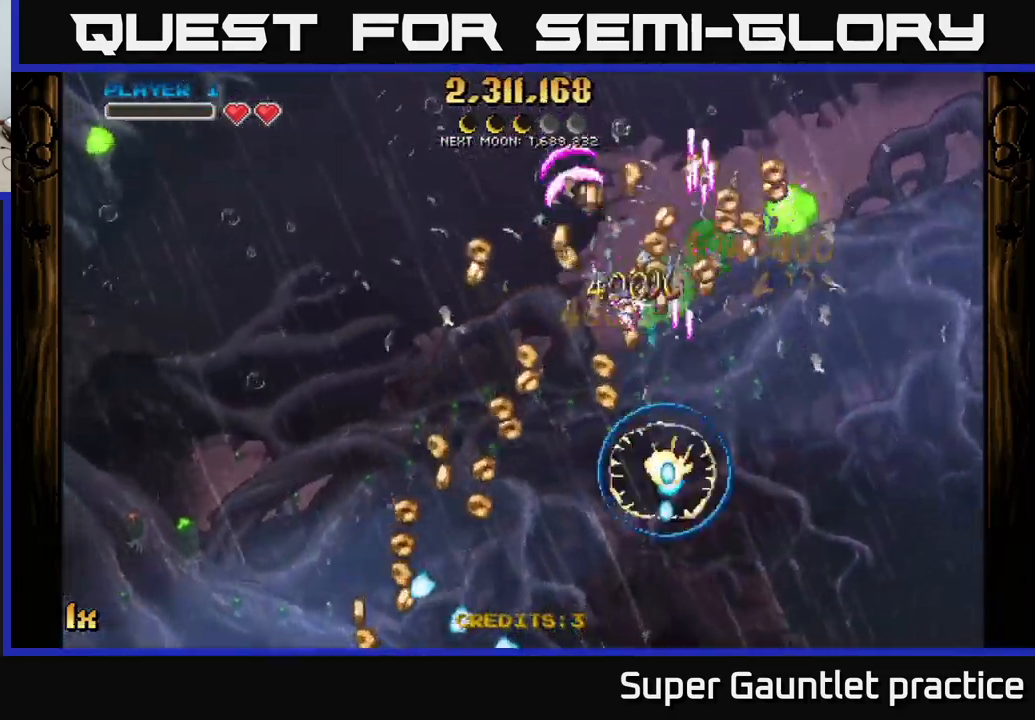
{"buttons": ["A"], "left_stick": "center", "events": [[300, "A", "up"], [350, "left_stick", "center"], [500, "A", "down"]]}
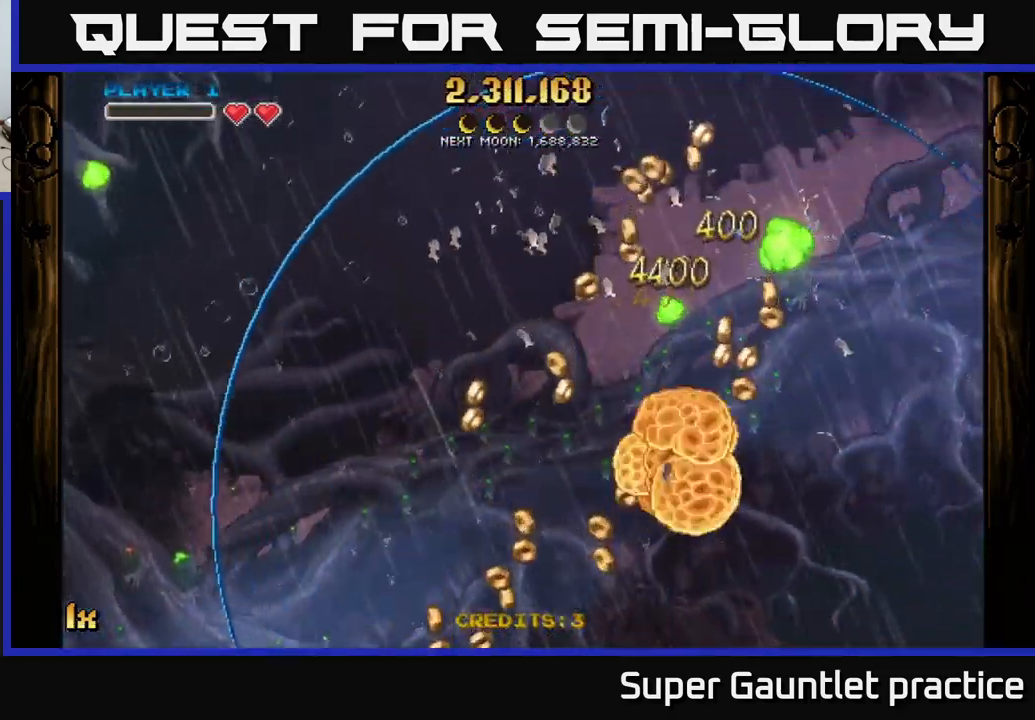
{"buttons": ["A"], "left_stick": "down-right", "events": [[67, "left_stick", "down"], [300, "left_stick", "down-right"]]}
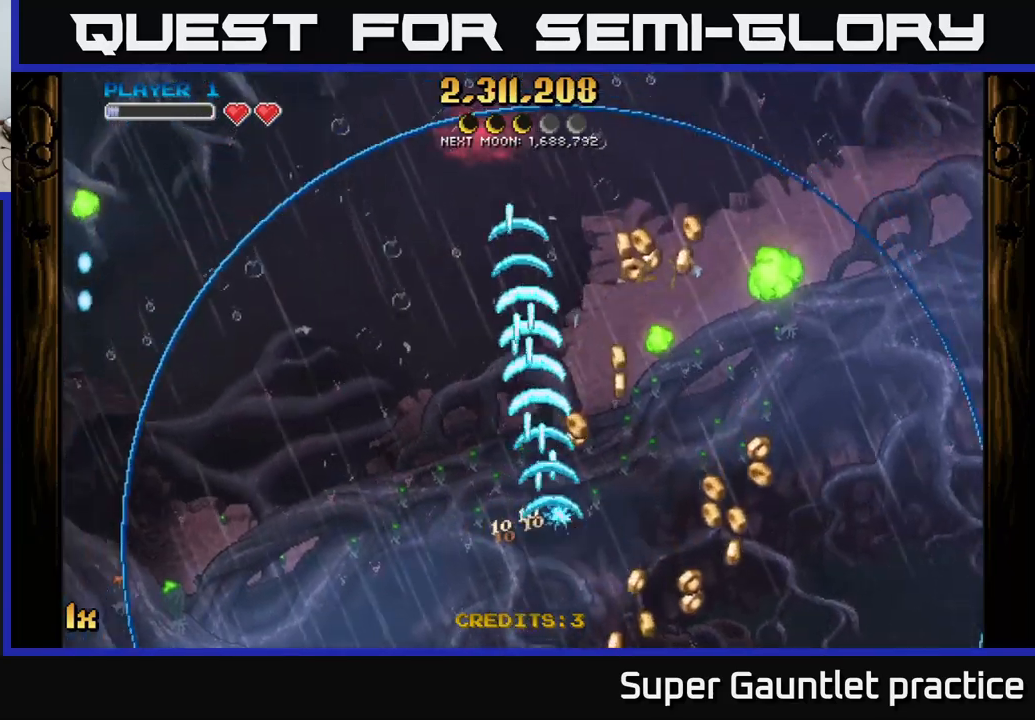
{"buttons": ["A"], "left_stick": "up", "events": [[167, "left_stick", "right"], [484, "left_stick", "up"]]}
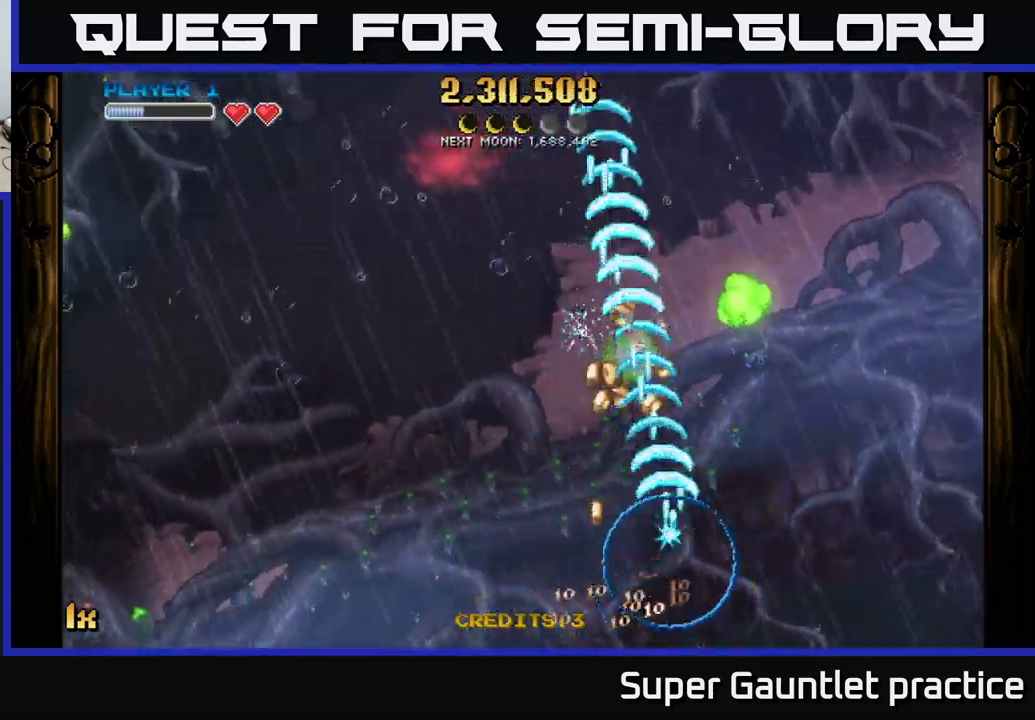
{"buttons": ["A"], "left_stick": "up-right", "events": [[300, "X", "down"], [300, "left_stick", "up-right"], [450, "X", "up"]]}
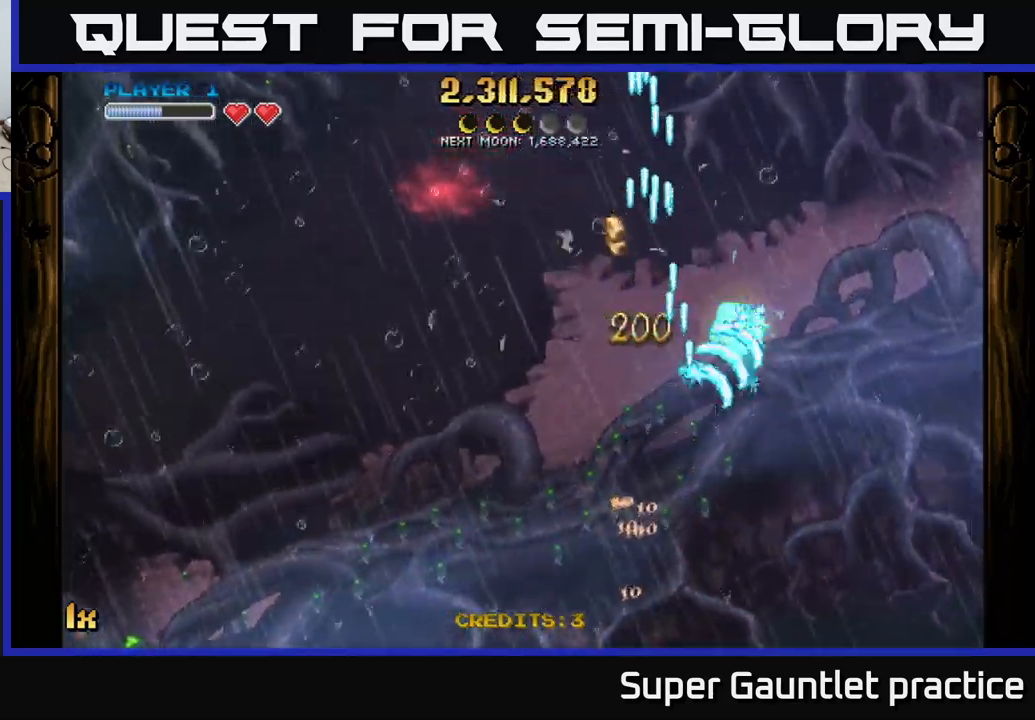
{"buttons": ["A"], "left_stick": "up", "events": [[184, "left_stick", "down"], [350, "left_stick", "center"], [484, "left_stick", "up"]]}
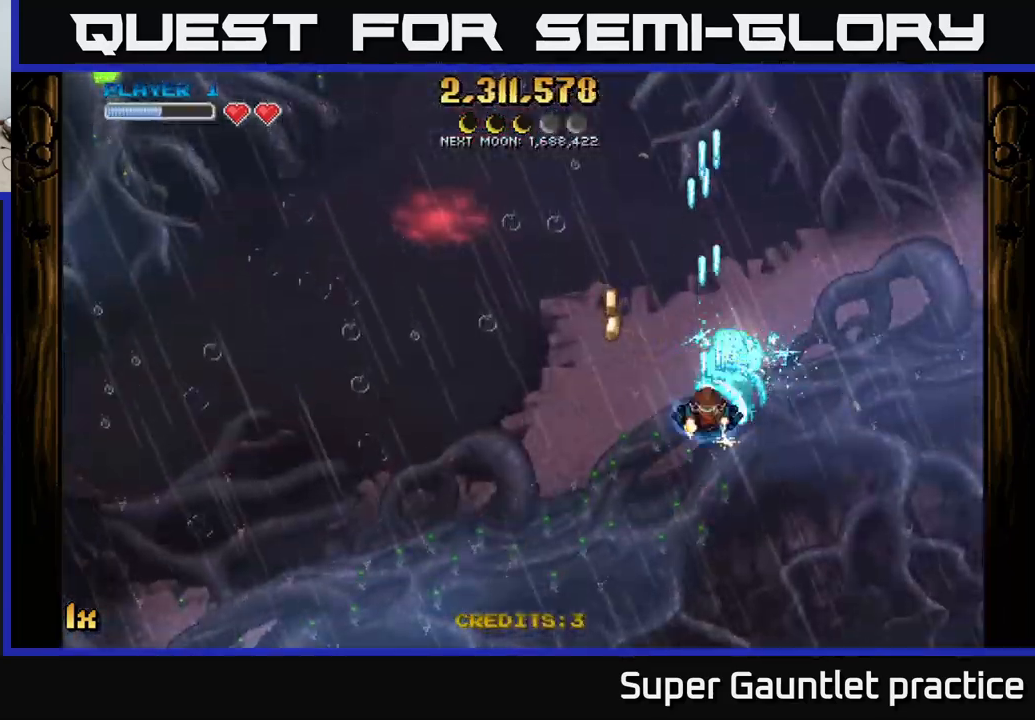
{"buttons": ["A"], "left_stick": "right", "events": [[100, "X", "down"], [150, "left_stick", "left"], [250, "X", "up"], [284, "left_stick", "right"]]}
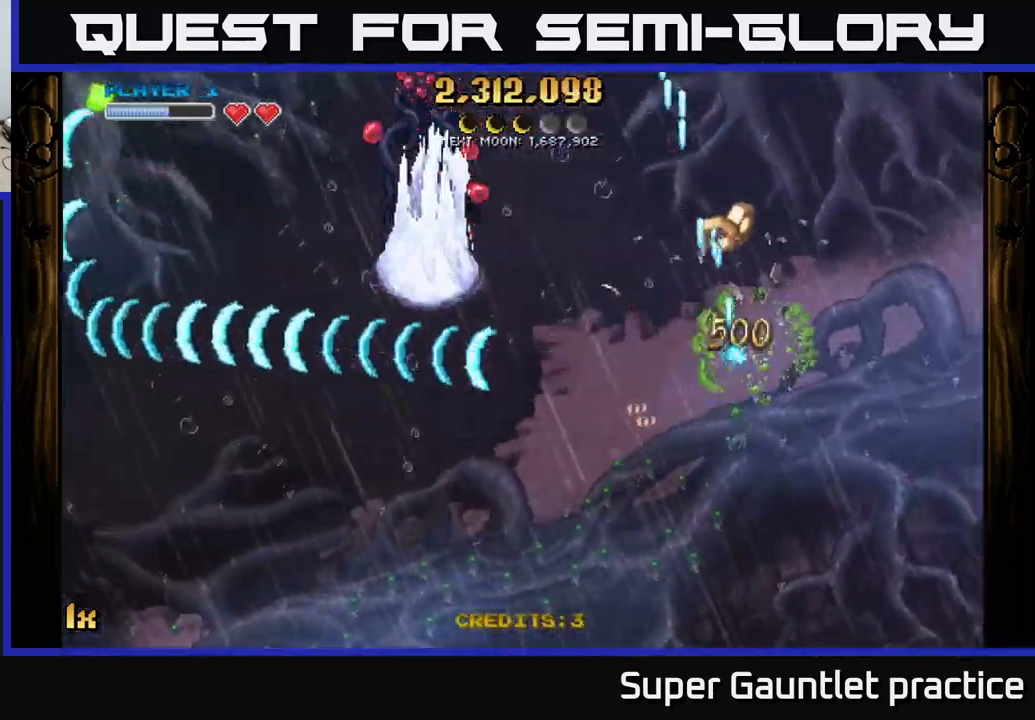
{"buttons": ["A"], "left_stick": "left", "events": [[50, "left_stick", "up-right"], [350, "left_stick", "up-left"], [400, "left_stick", "left"]]}
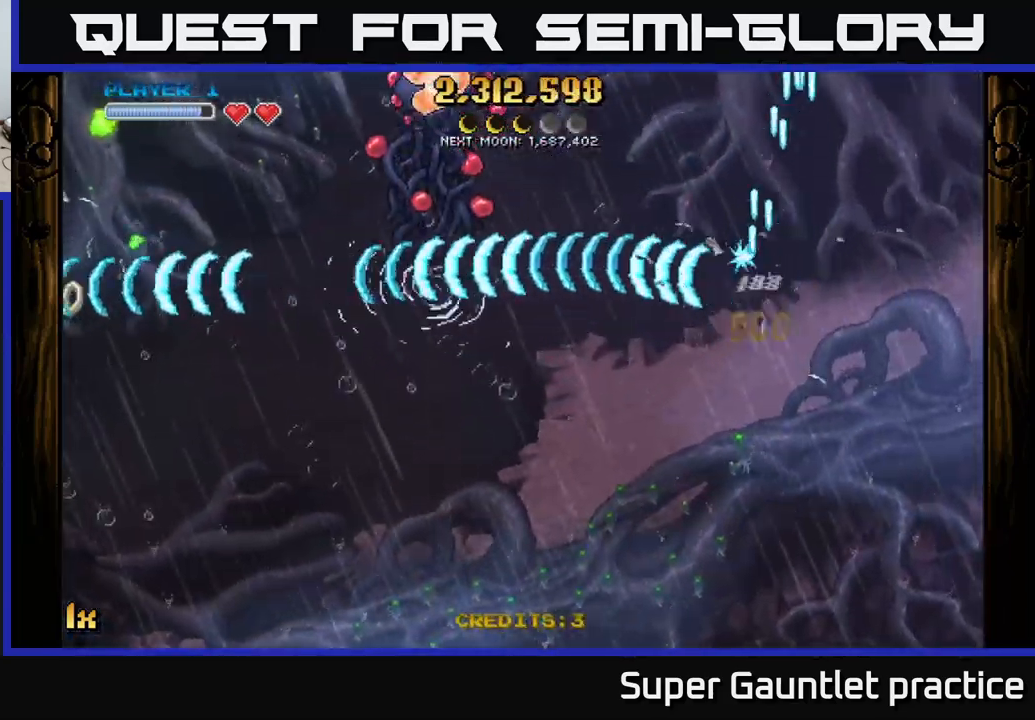
{"buttons": ["A"], "left_stick": "down-left", "events": [[84, "left_stick", "down-left"]]}
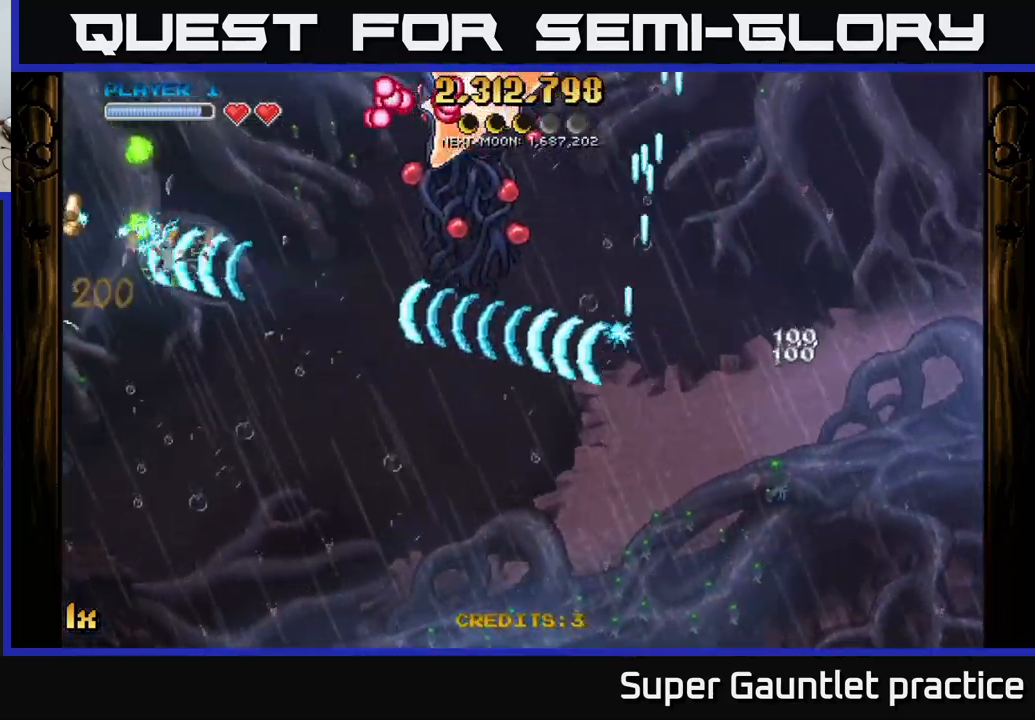
{"buttons": ["A"], "left_stick": "down-left", "events": [[250, "left_stick", "up-left"], [267, "X", "down"], [367, "X", "up"], [467, "left_stick", "down-left"]]}
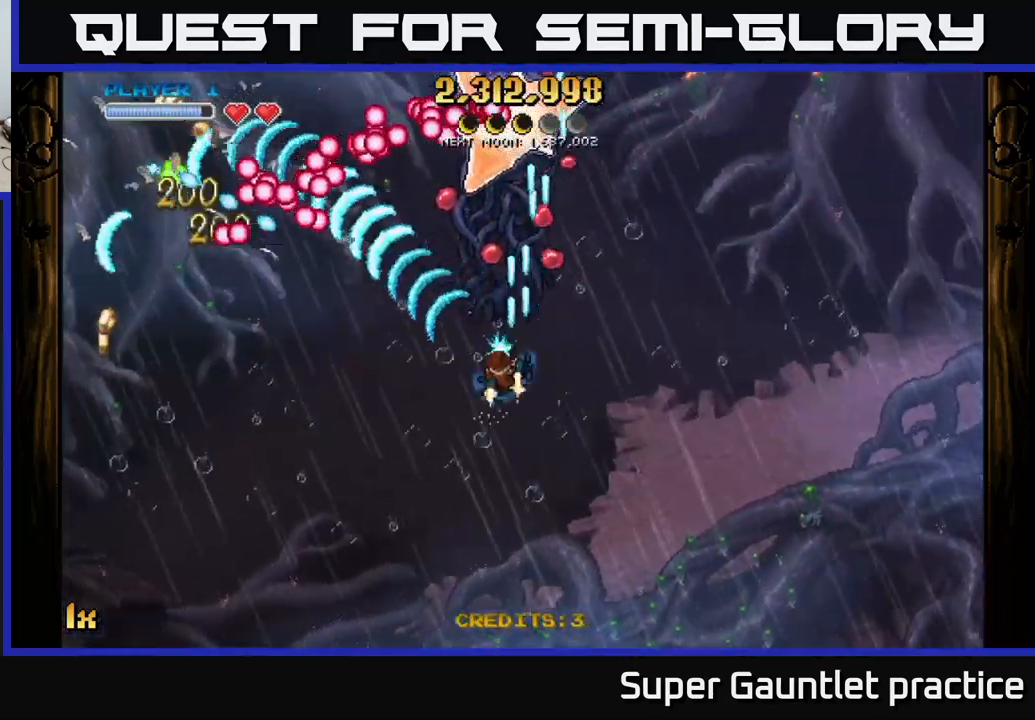
{"buttons": ["A"], "left_stick": "up-left", "events": [[367, "left_stick", "left"], [484, "left_stick", "up-left"]]}
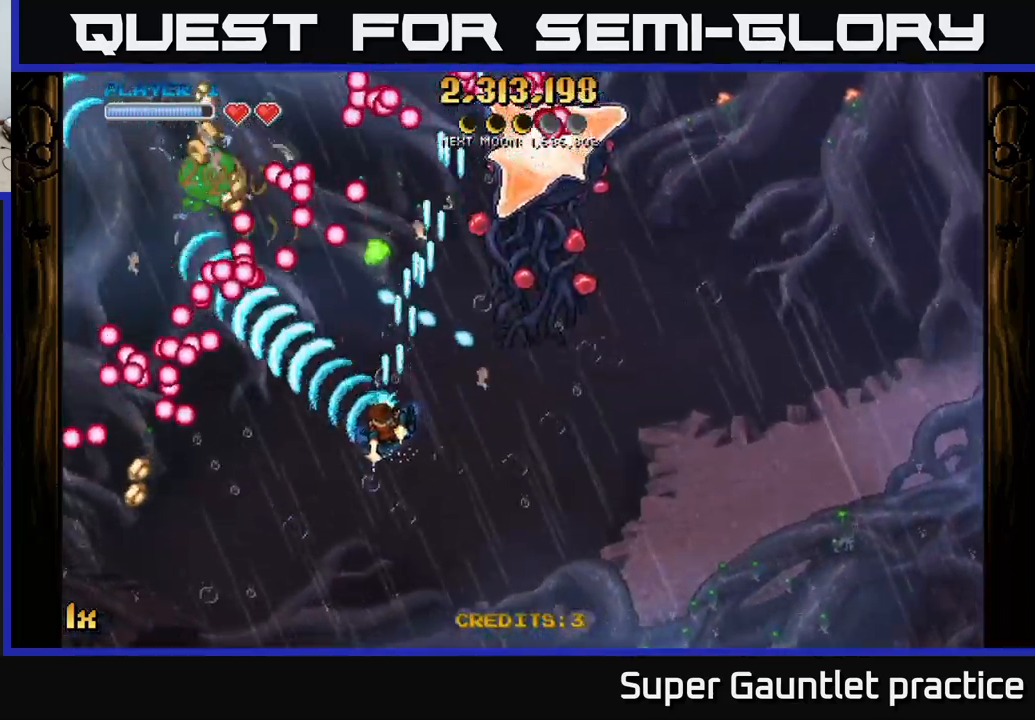
{"buttons": ["A"], "left_stick": "up-left", "events": []}
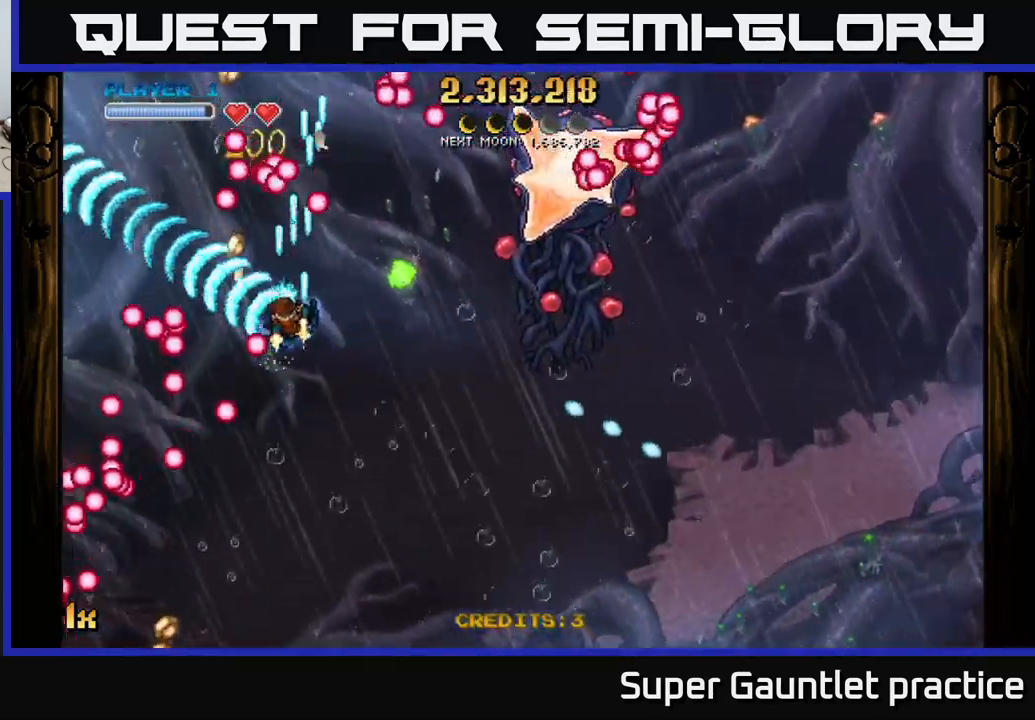
{"buttons": ["A"], "left_stick": "down-right", "events": [[200, "left_stick", "up-right"], [283, "left_stick", "down-right"]]}
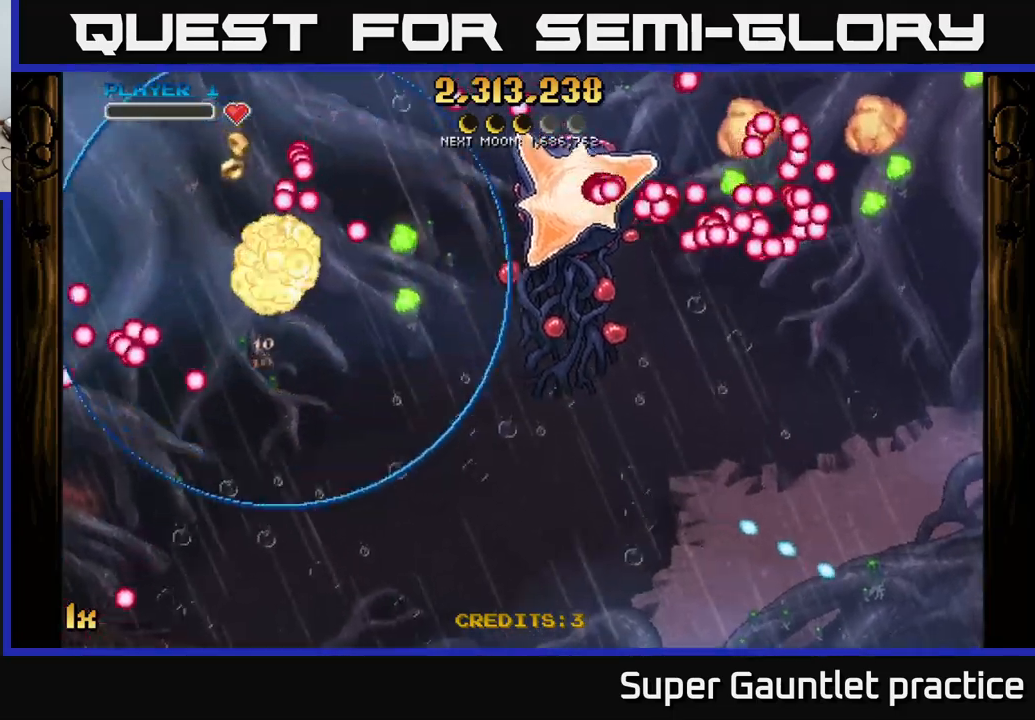
{"buttons": [], "left_stick": "center", "events": [[183, "left_stick", "center"], [283, "A", "up"]]}
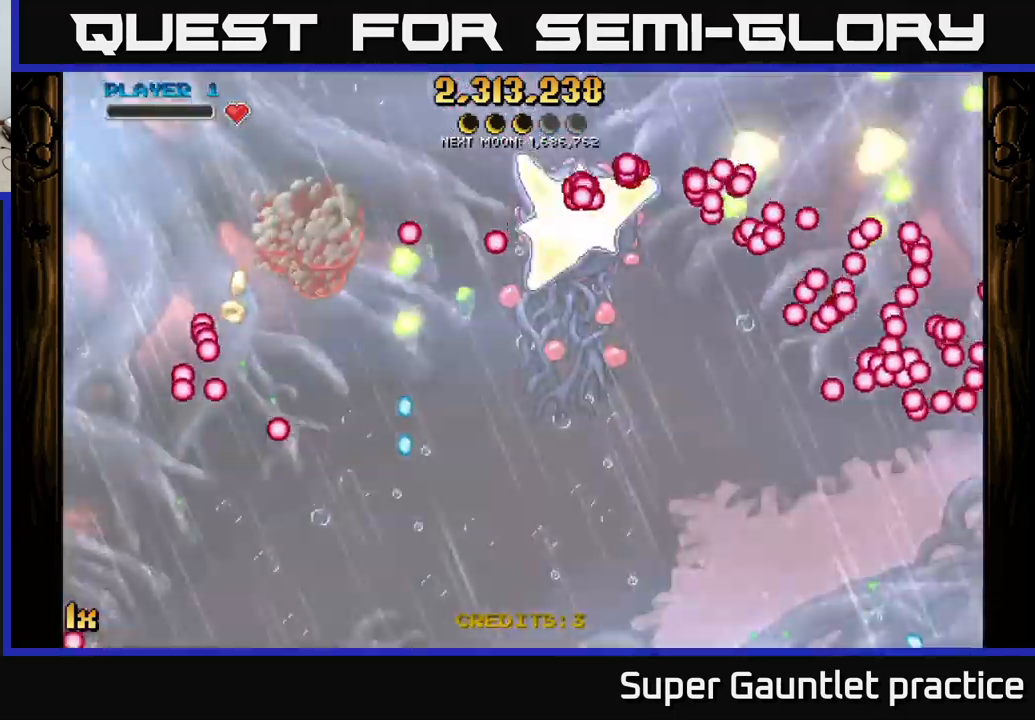
{"buttons": ["A"], "left_stick": "left", "events": [[283, "A", "down"], [433, "left_stick", "left"]]}
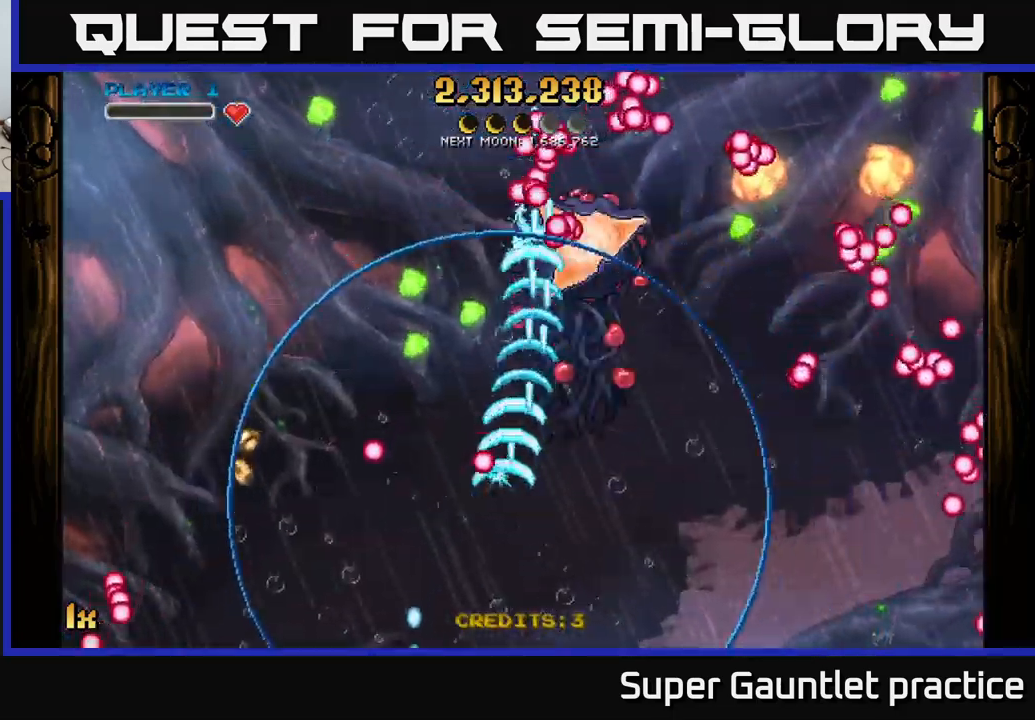
{"buttons": ["A"], "left_stick": "right", "events": [[50, "left_stick", "up-left"], [500, "left_stick", "right"]]}
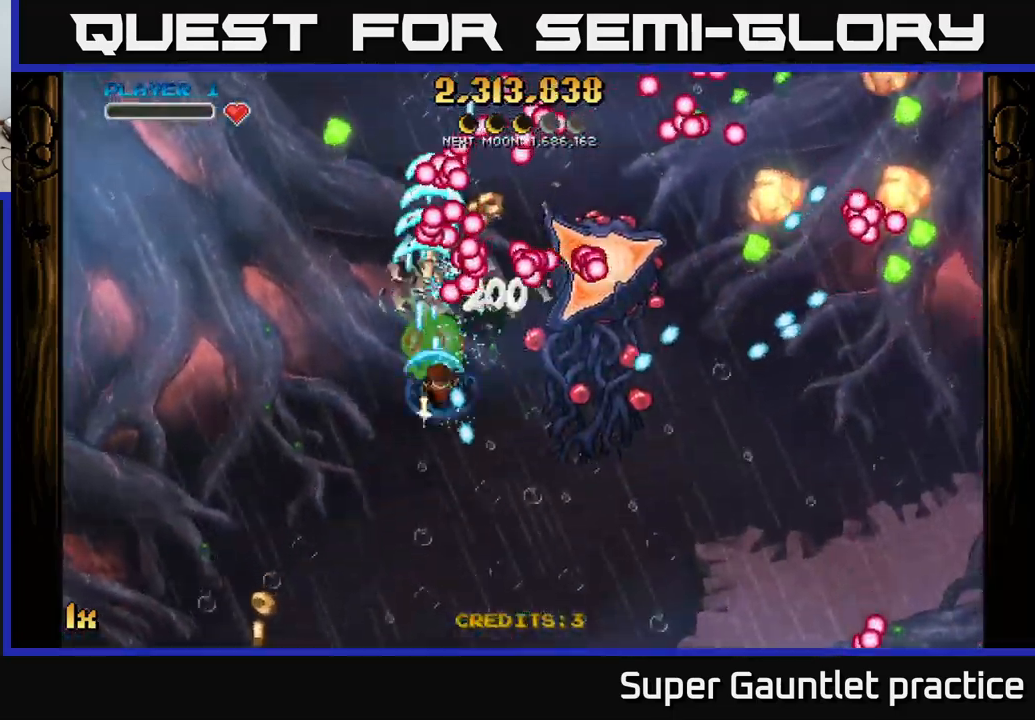
{"buttons": ["A"], "left_stick": "down", "events": [[500, "left_stick", "down"]]}
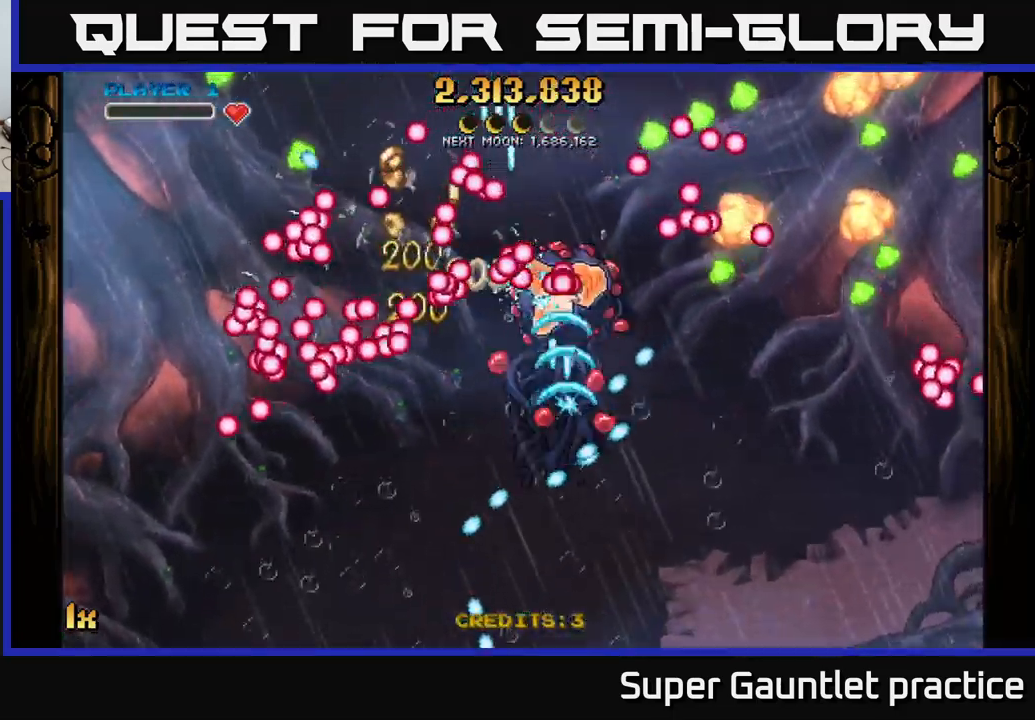
{"buttons": ["A"], "left_stick": "center", "events": [[133, "left_stick", "center"]]}
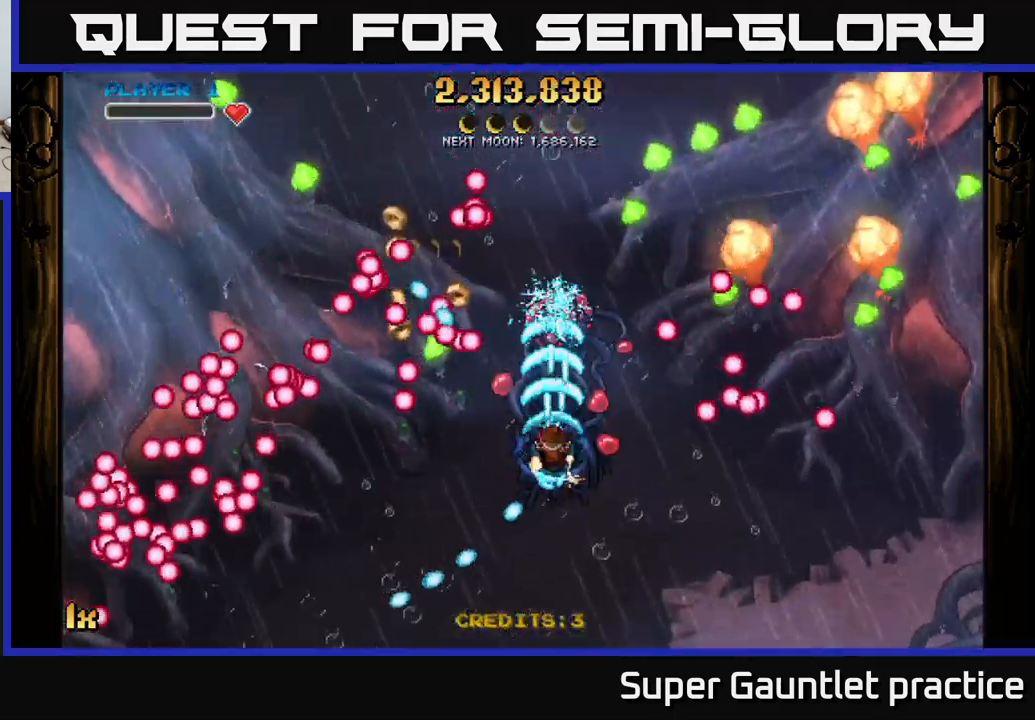
{"buttons": ["A"], "left_stick": "center", "events": []}
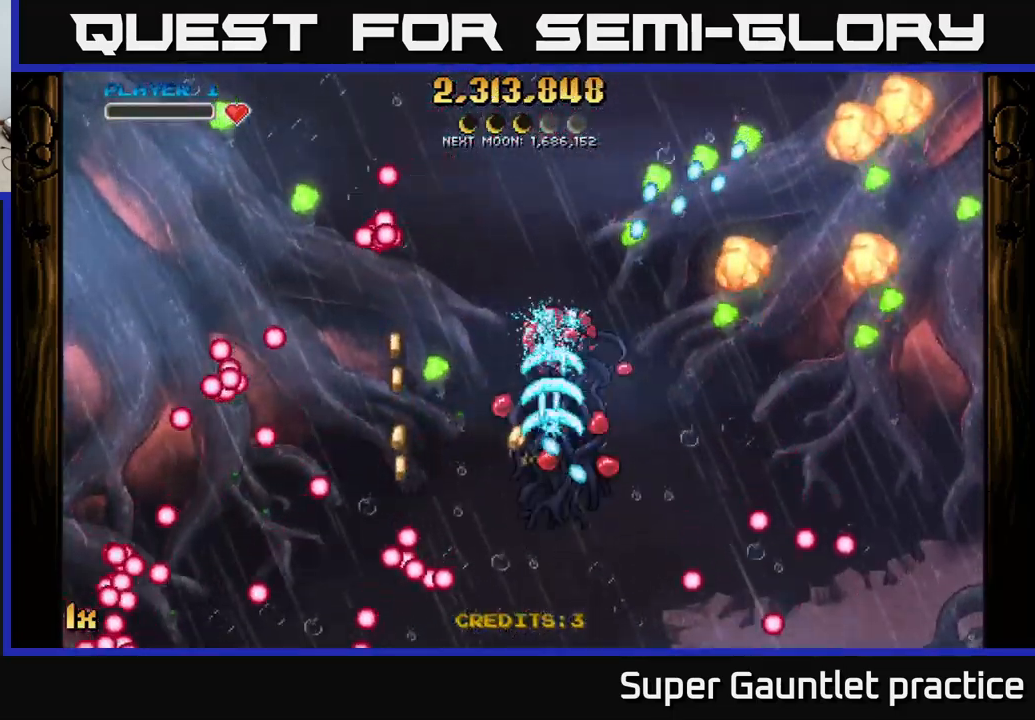
{"buttons": ["A"], "left_stick": "center", "events": []}
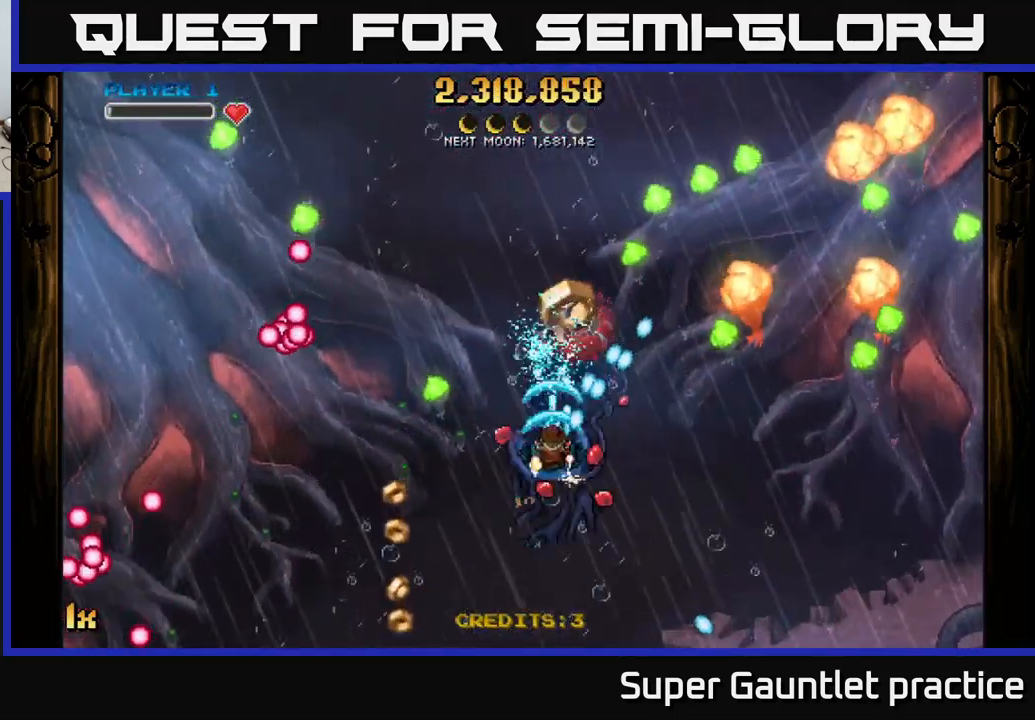
{"buttons": ["A"], "left_stick": "up", "events": [[116, "left_stick", "up"]]}
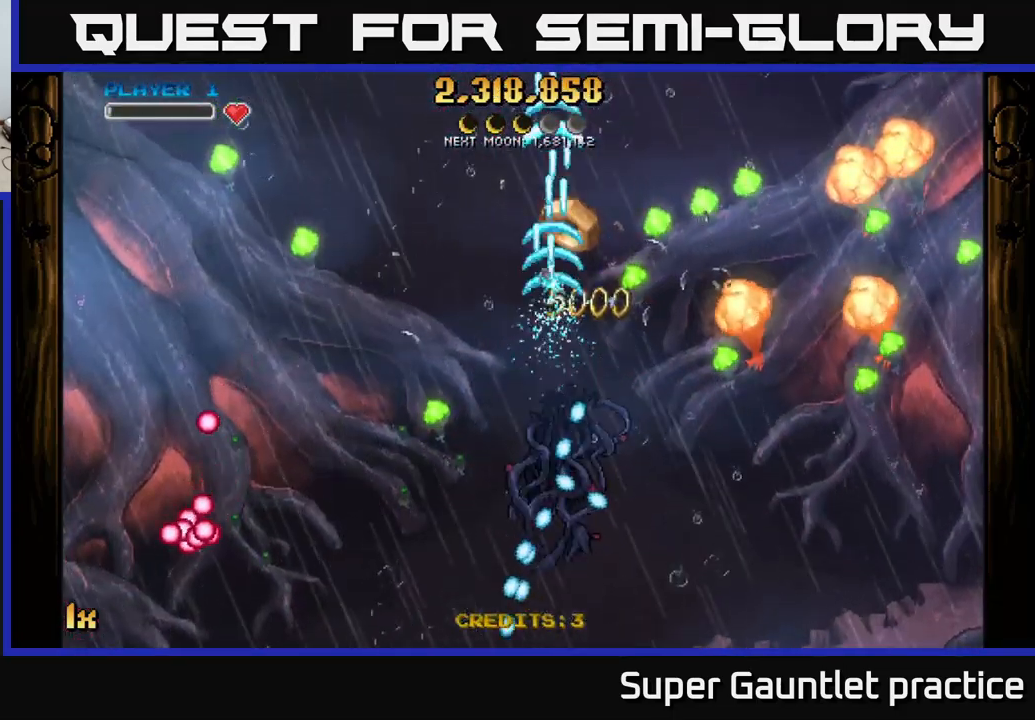
{"buttons": ["A", "L1"], "left_stick": "down-right", "events": [[216, "left_stick", "center"], [300, "left_stick", "down-right"], [500, "L1", "down"]]}
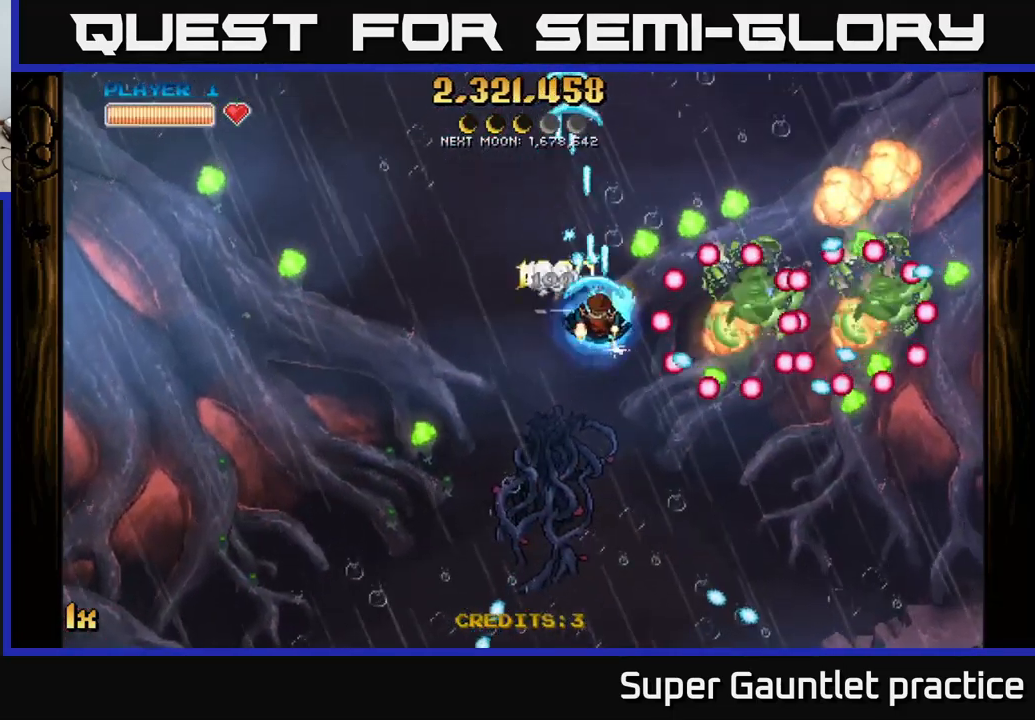
{"buttons": ["A"], "left_stick": "down-right", "events": [[166, "L1", "up"], [267, "left_stick", "right"], [383, "left_stick", "down-right"]]}
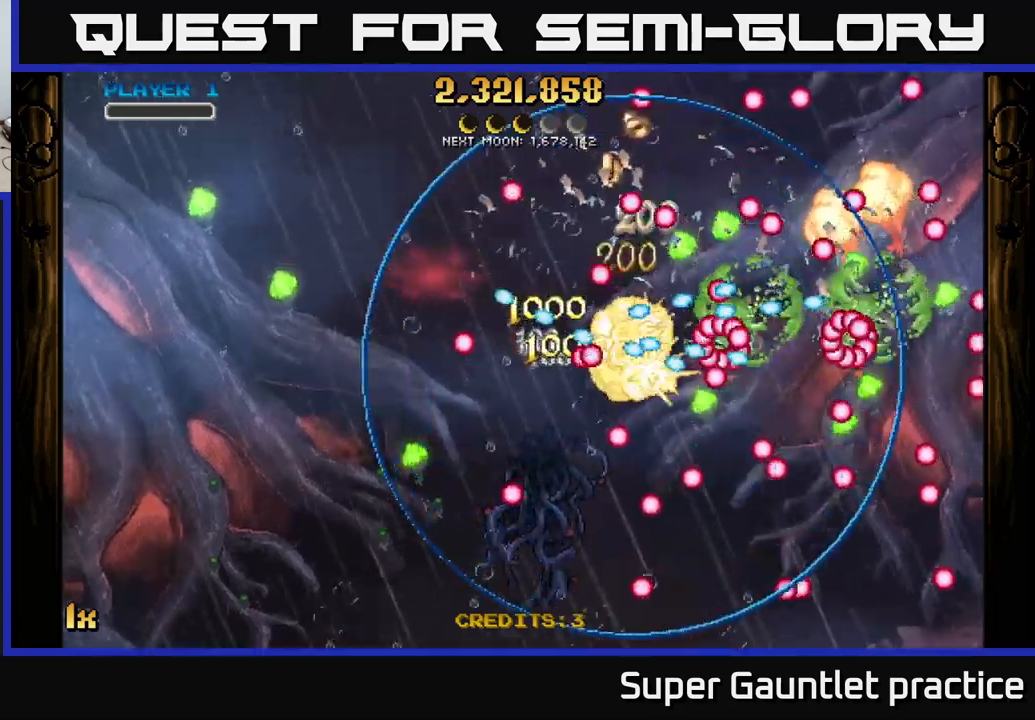
{"buttons": ["START"], "left_stick": "center", "events": [[183, "left_stick", "right"], [300, "left_stick", "center"], [317, "A", "up"], [500, "START", "down"]]}
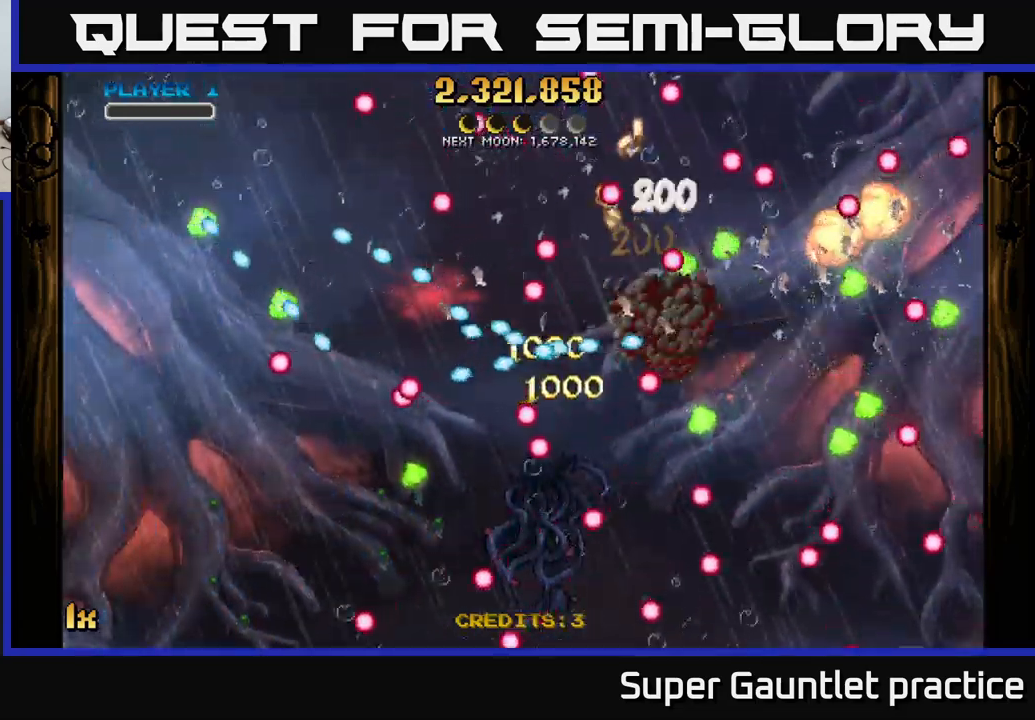
{"buttons": [], "left_stick": "center", "events": [[183, "START", "up"]]}
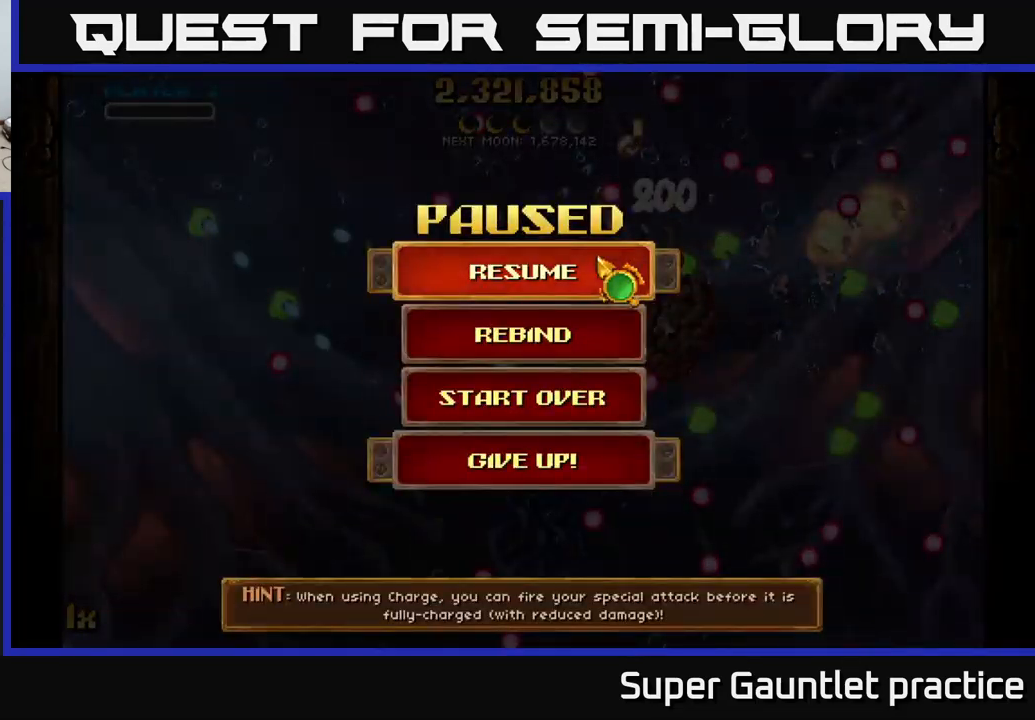
{"buttons": [], "left_stick": "down", "events": [[133, "left_stick", "down"], [317, "left_stick", "center"], [400, "left_stick", "down"]]}
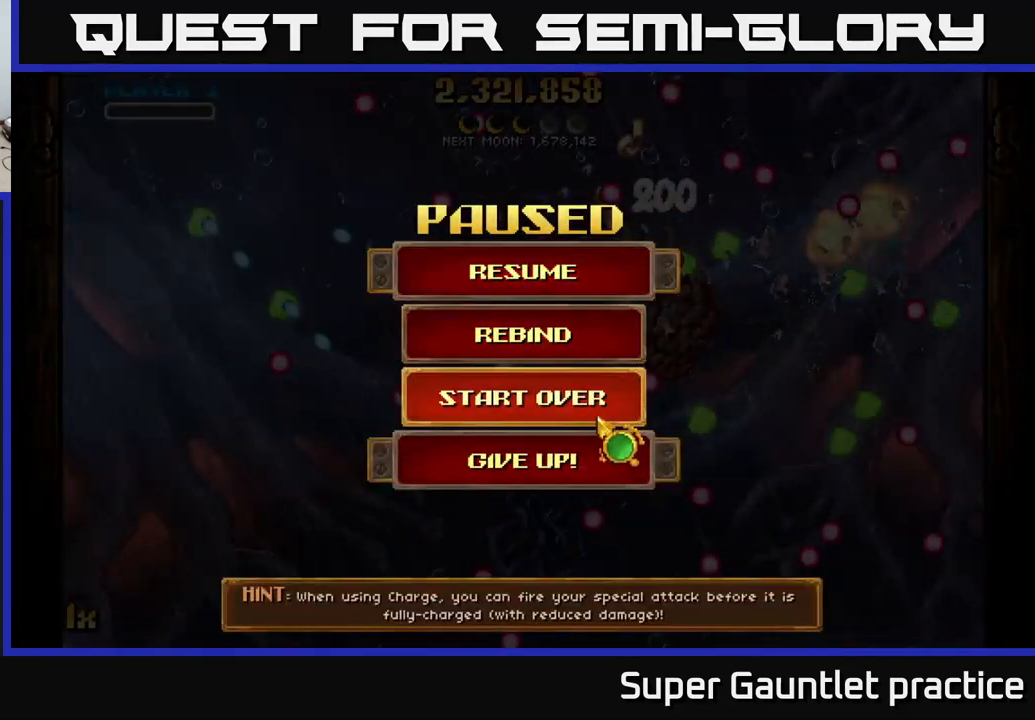
{"buttons": [], "left_stick": "center", "events": [[17, "left_stick", "center"], [50, "A", "down"], [183, "A", "up"]]}
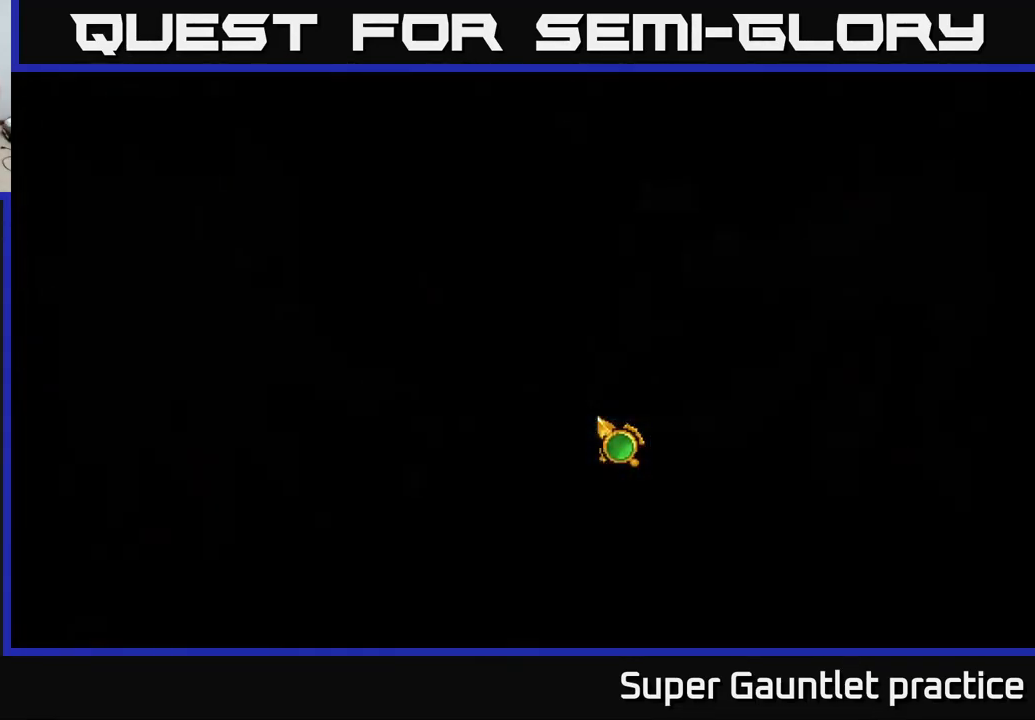
{"buttons": [], "left_stick": "center", "events": []}
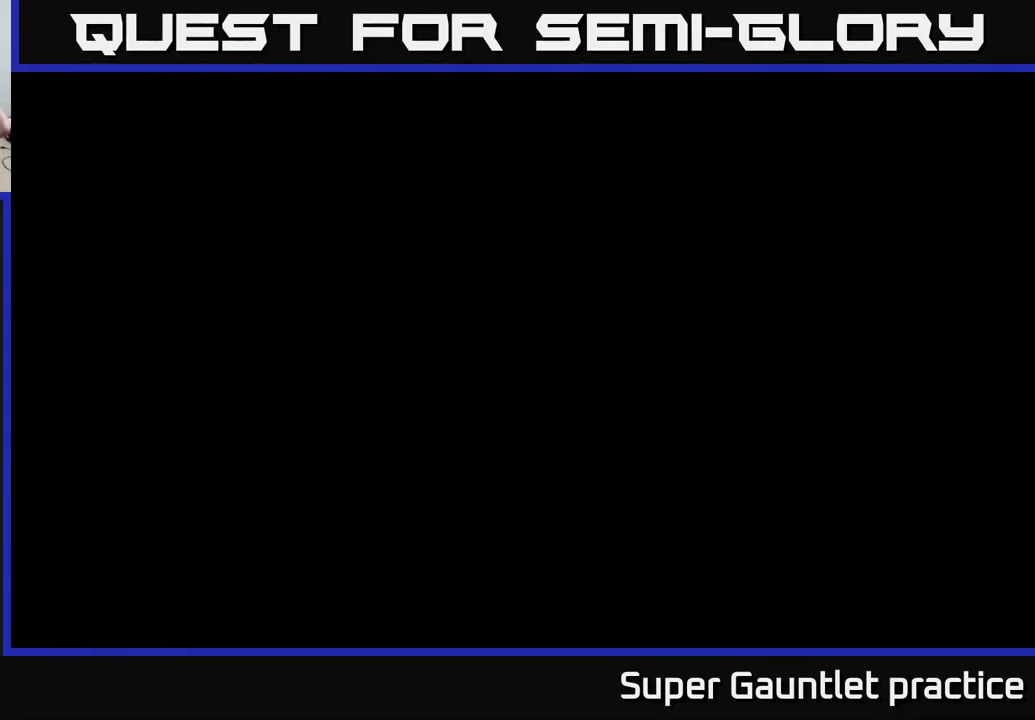
{"buttons": [], "left_stick": "center", "events": []}